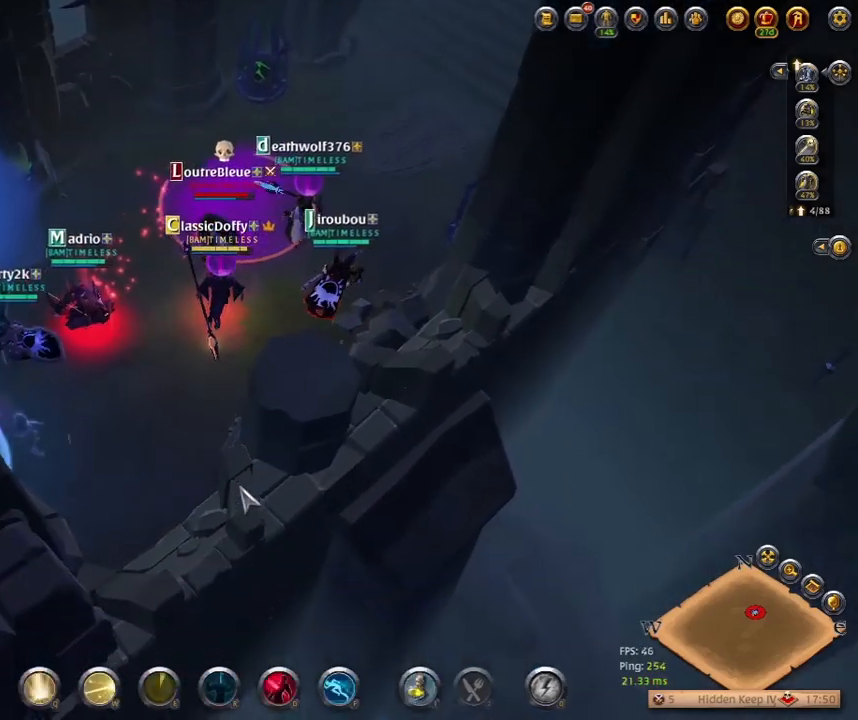
Gameplay with keyboard; each line is a JSON object with the keys held at the frame after it. "events" lists presses ("down") and releases ("up") of ".", "/", "0", "1", "2", "3", "4", "5", "6", "7", "8", "9", "a", "alt_l", "alt_r", "b", "backslash", "backspace", "c", "caps_lock", "comma", "ctrl_l", "ctrl_r", "d", "e", "equals", "escape", "f", "f1", "f10", "f11", "f12", "f2", "f3", "f4", "f5", "f6", "f7", "f8", "f9", "g", "h", "i", "j", "k", "l", "lbracket", "m", "minus", "n", "o", "p", "q", "quote", "r", "rbracket", "return", "s", "semicolon", "shift_l", "shift_r", "space", "super_l", "super_r", "t", "tab", "tilde", "u", "v", "w", "x", "y" and "z" between this image and that frame as [ms after this image, input, new state], when the widget could be followed in between. No other keys are recorded. Mouse input is not recorded.
{"keys": [], "events": [[183, "w", "down"], [300, "w", "up"]]}
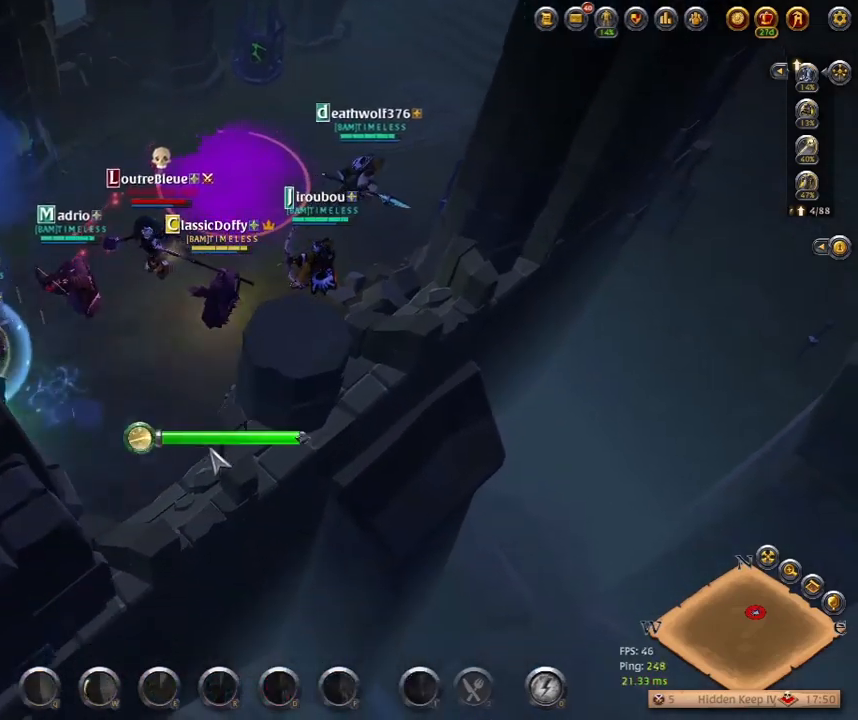
{"keys": [], "events": []}
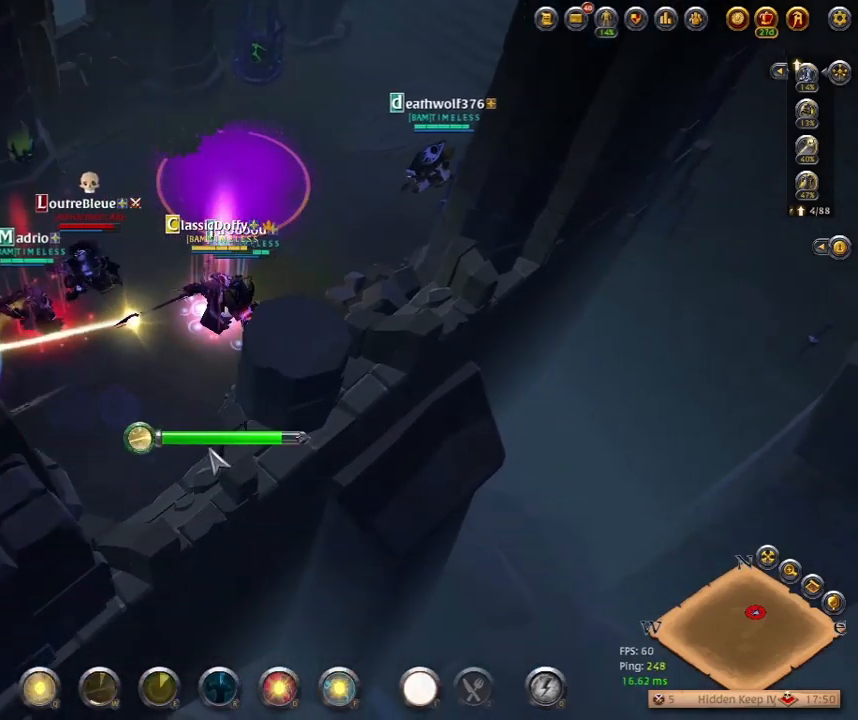
{"keys": [], "events": []}
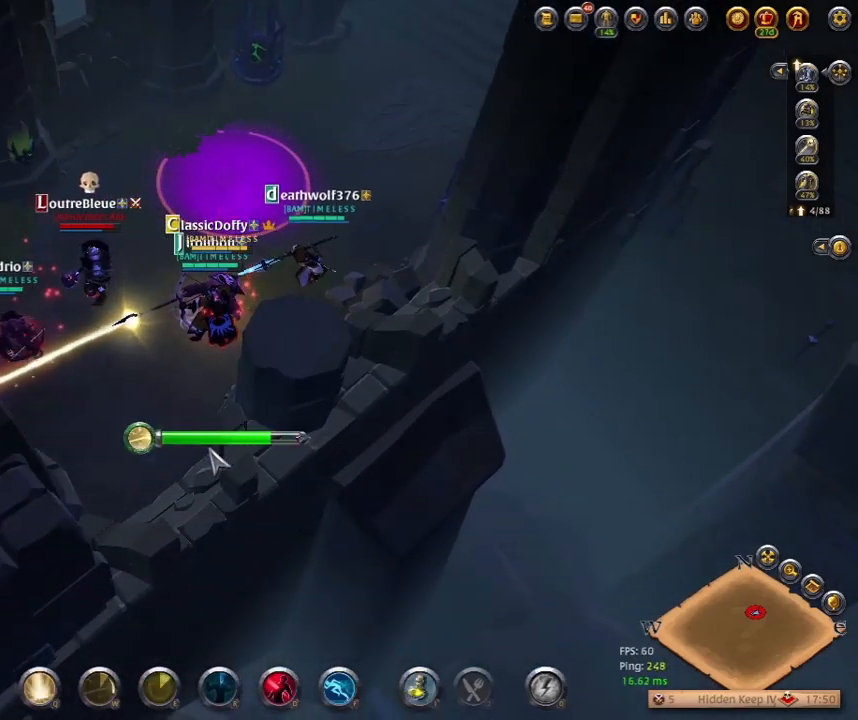
{"keys": [], "events": []}
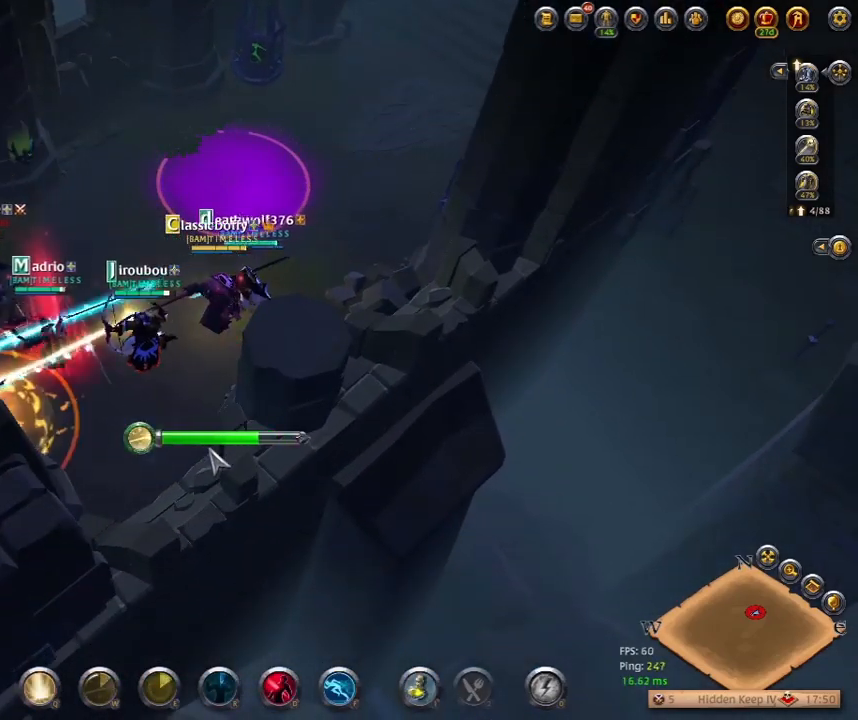
{"keys": [], "events": []}
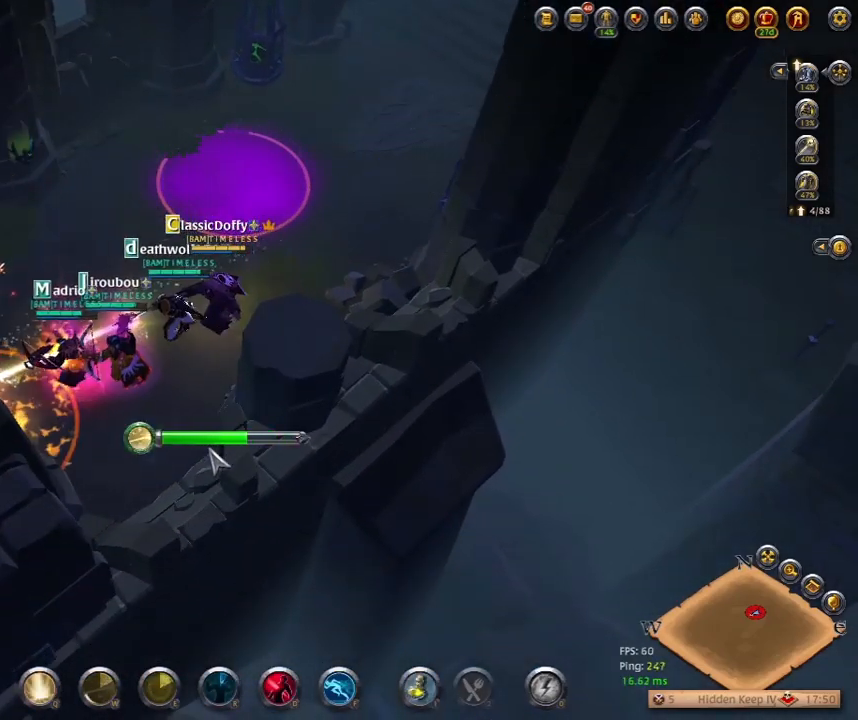
{"keys": [], "events": []}
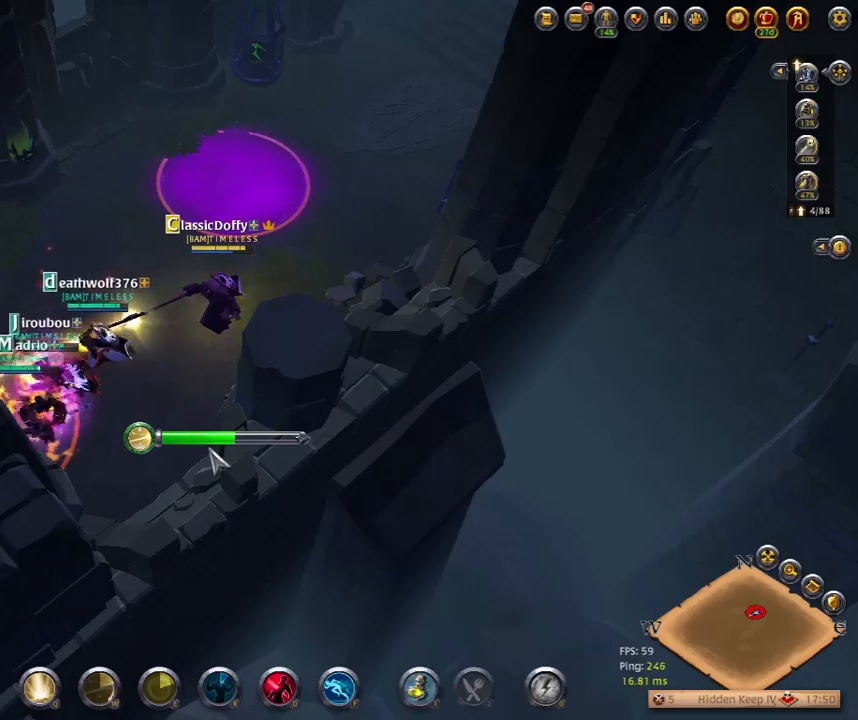
{"keys": [], "events": []}
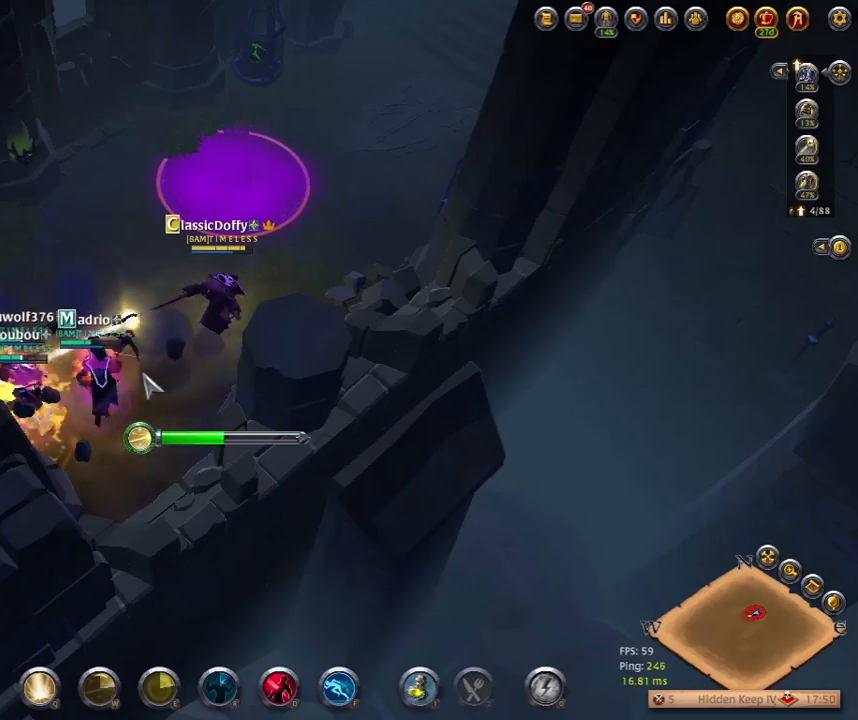
{"keys": [], "events": []}
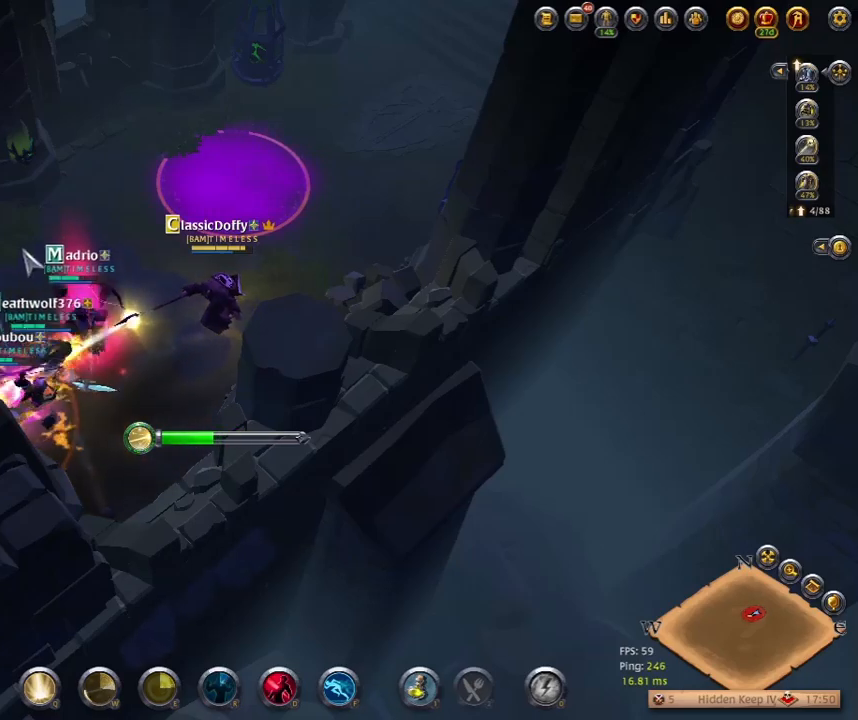
{"keys": [], "events": [[383, "f2", "down"], [483, "f2", "up"]]}
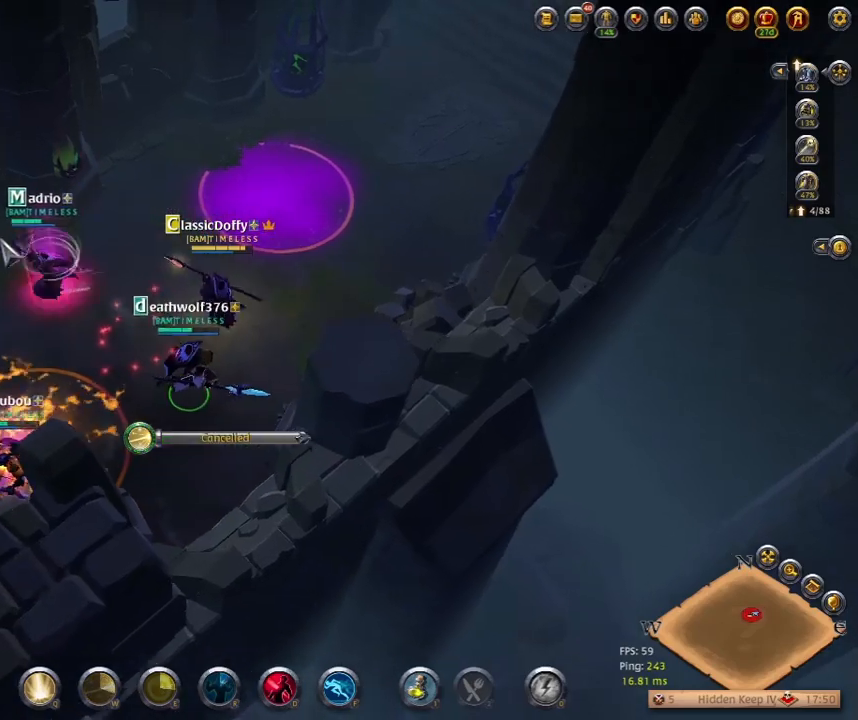
{"keys": [], "events": [[167, "q", "down"], [300, "q", "up"]]}
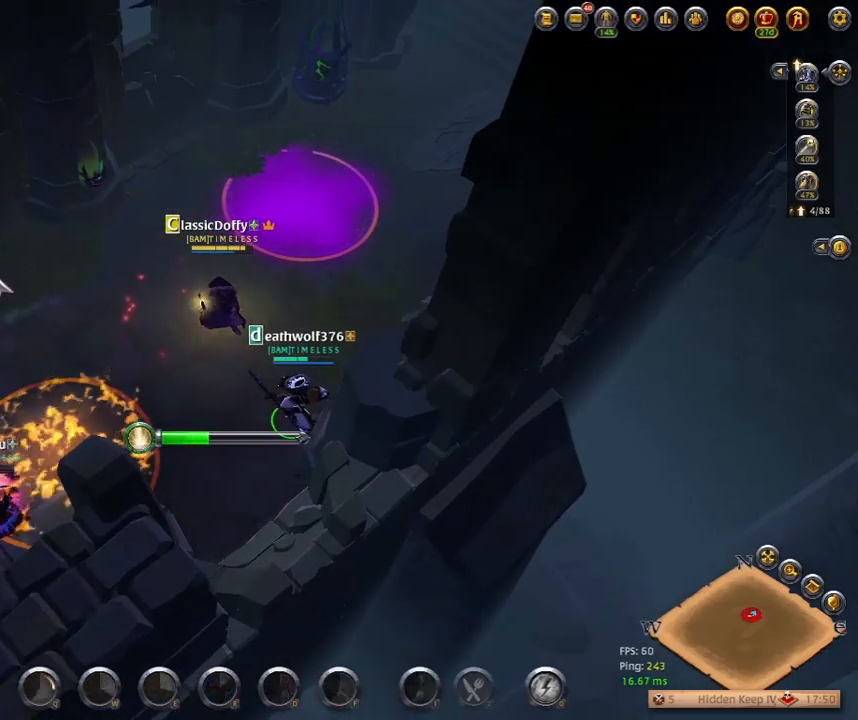
{"keys": [], "events": []}
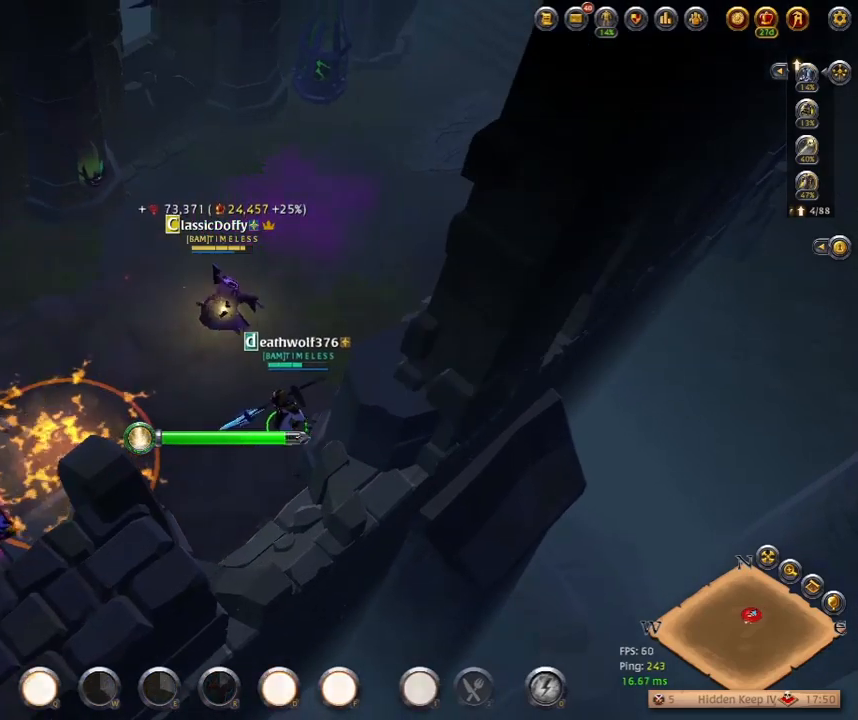
{"keys": [], "events": []}
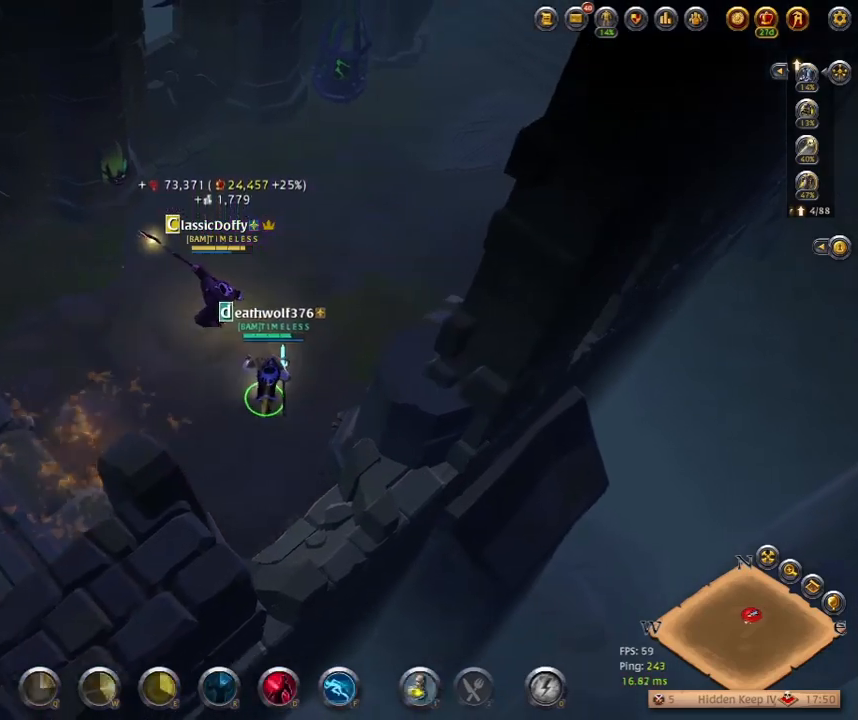
{"keys": ["f5"], "events": [[33, "f4", "down"], [200, "f4", "up"], [400, "f5", "down"]]}
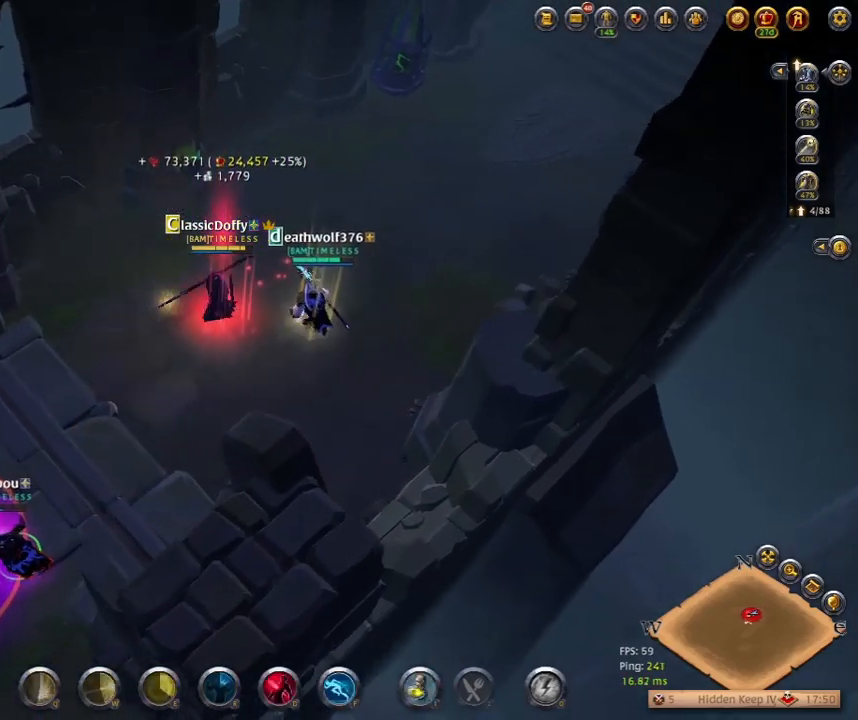
{"keys": [], "events": [[17, "f5", "up"], [233, "f", "down"], [400, "f", "up"]]}
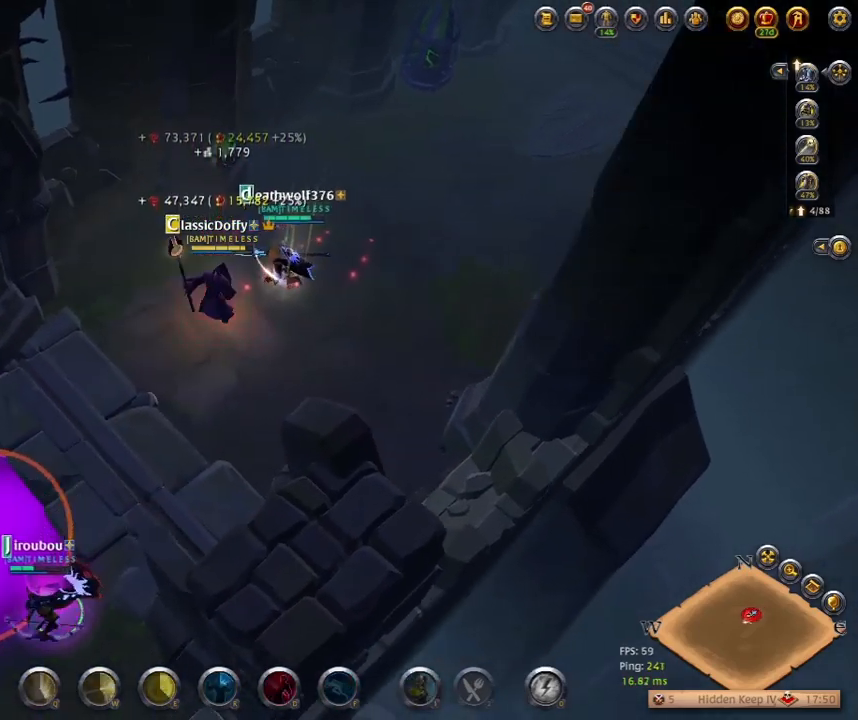
{"keys": [], "events": []}
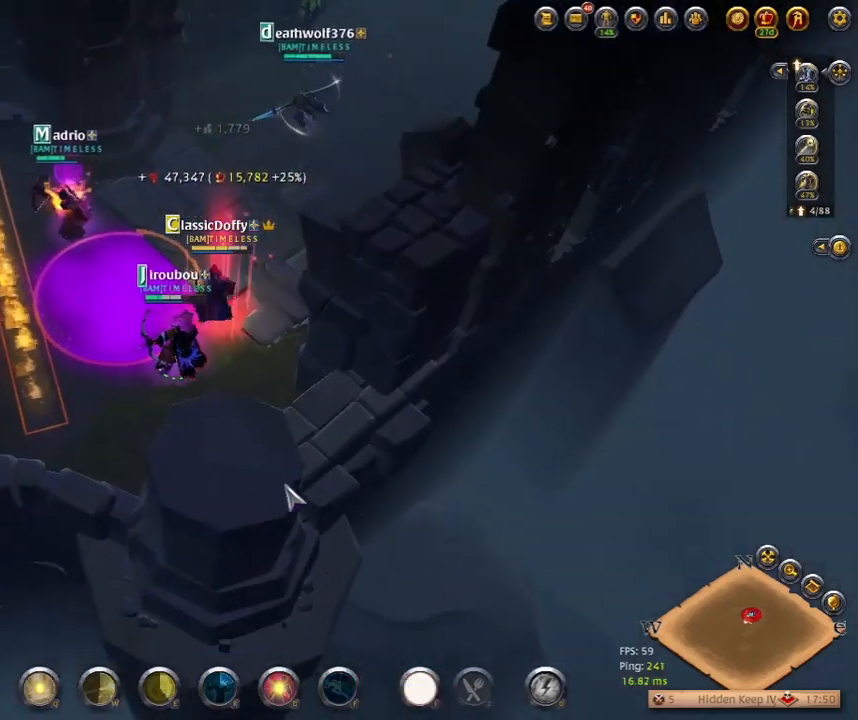
{"keys": [], "events": [[150, "d", "down"], [267, "d", "up"]]}
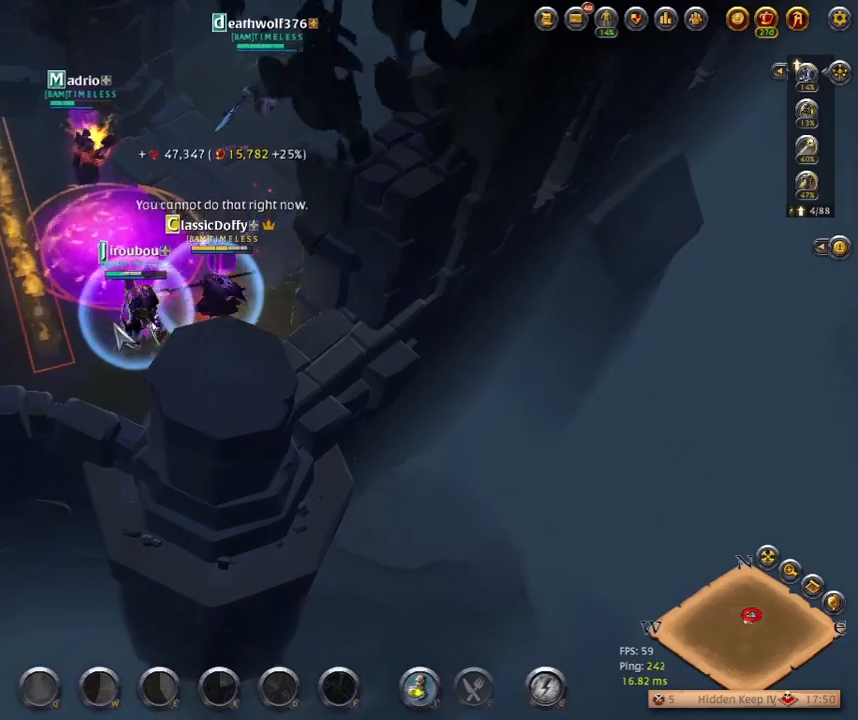
{"keys": [], "events": []}
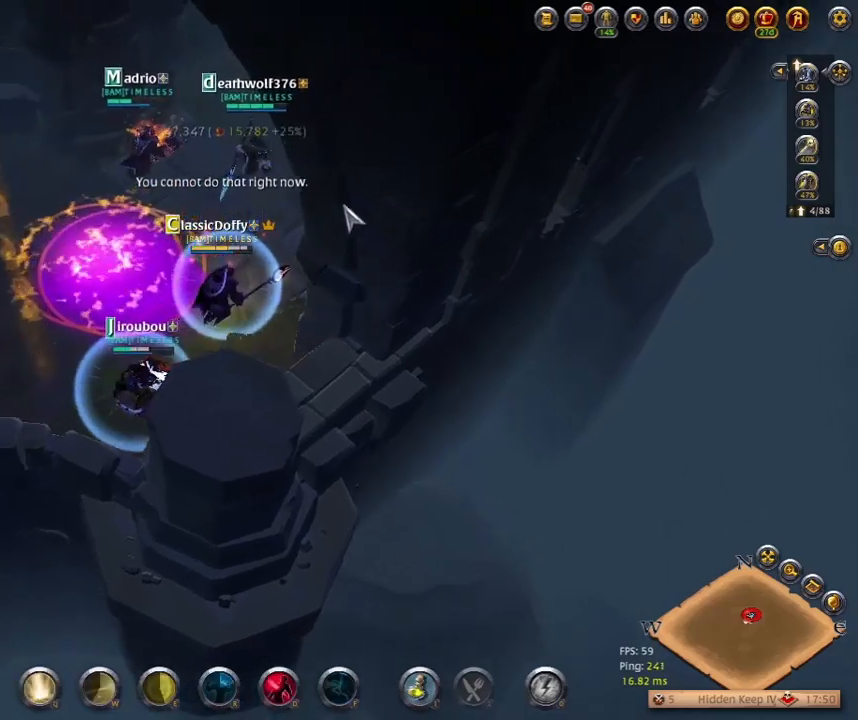
{"keys": ["d"], "events": [[467, "d", "down"]]}
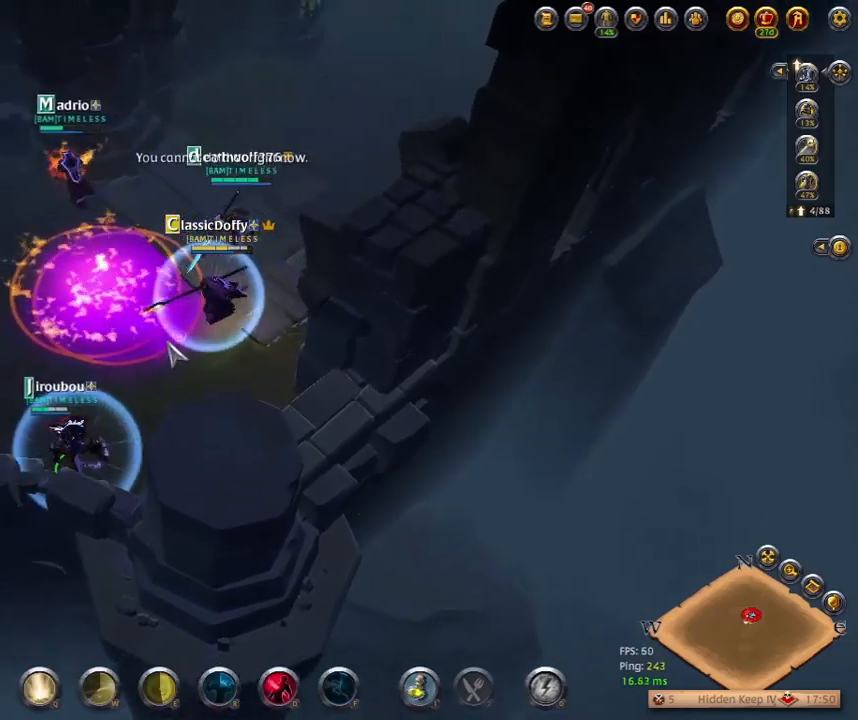
{"keys": [], "events": [[100, "d", "up"]]}
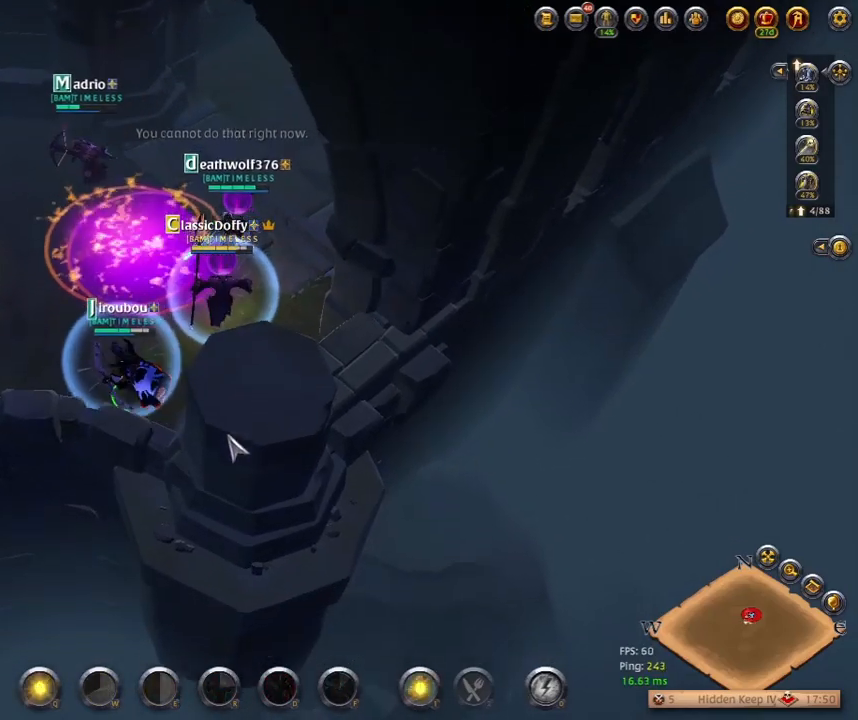
{"keys": [], "events": []}
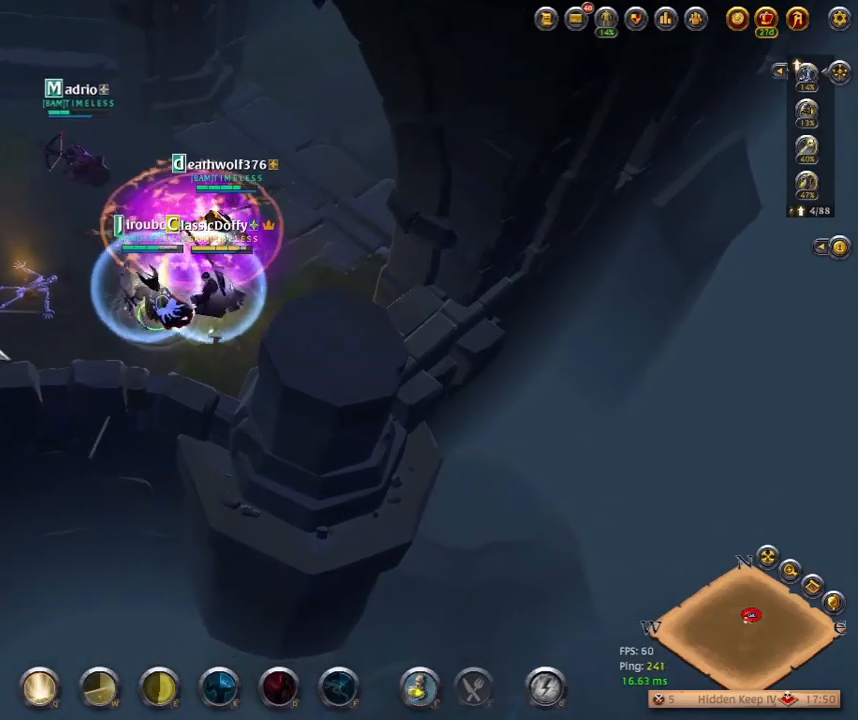
{"keys": [], "events": []}
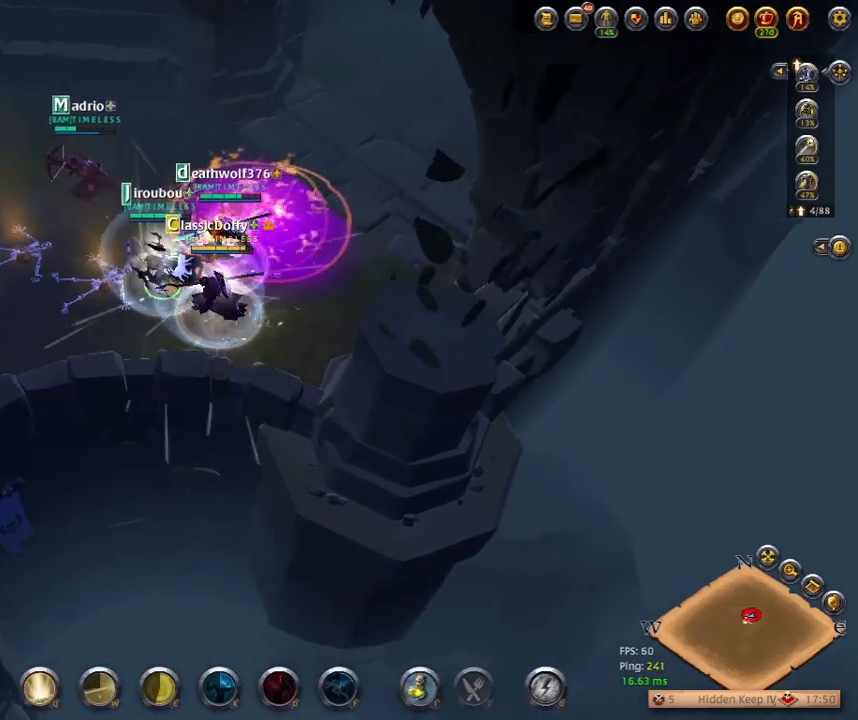
{"keys": [], "events": [[50, "f3", "down"], [233, "f3", "up"]]}
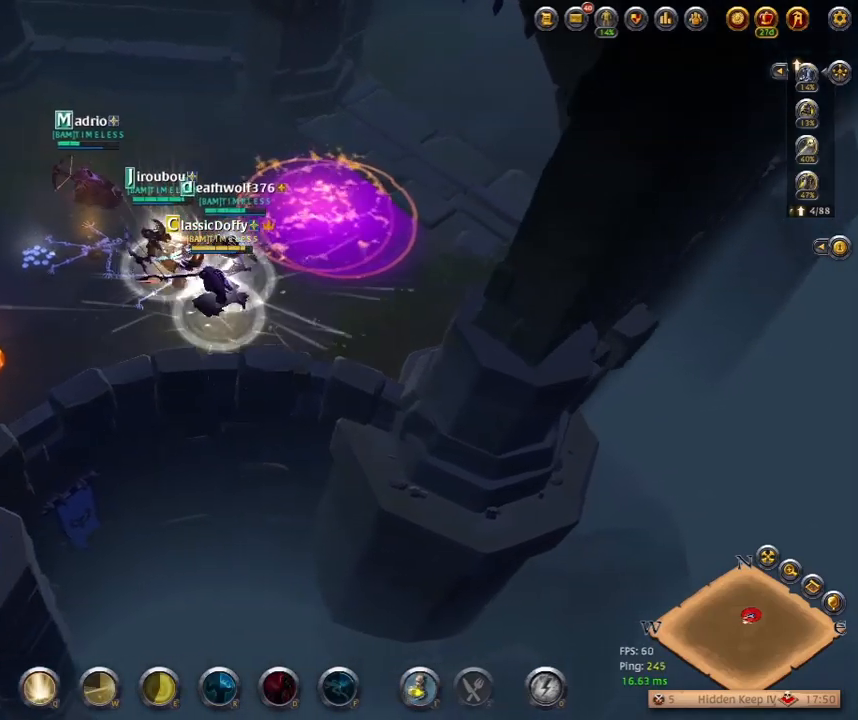
{"keys": [], "events": [[50, "f4", "down"], [183, "f4", "up"]]}